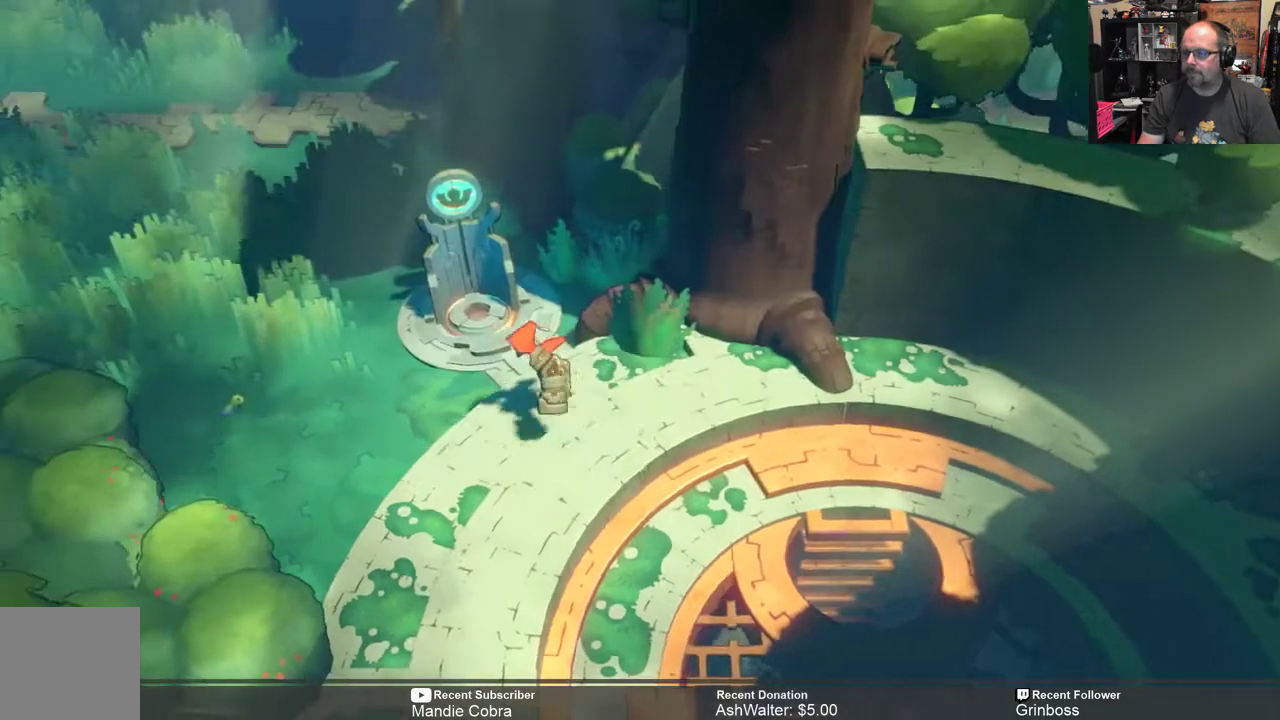
Gameplay with a controller (Xbox layout); each line is a JSON object with the inputs held at the frame after it. "events" lists button and stick changes between this image and that frame as [ms after this image, input, new state], when the widget could be followed in between.
{"buttons": [], "left_stick": "up-left", "right_stick": "center", "events": [[200, "left_stick", "up-left"]]}
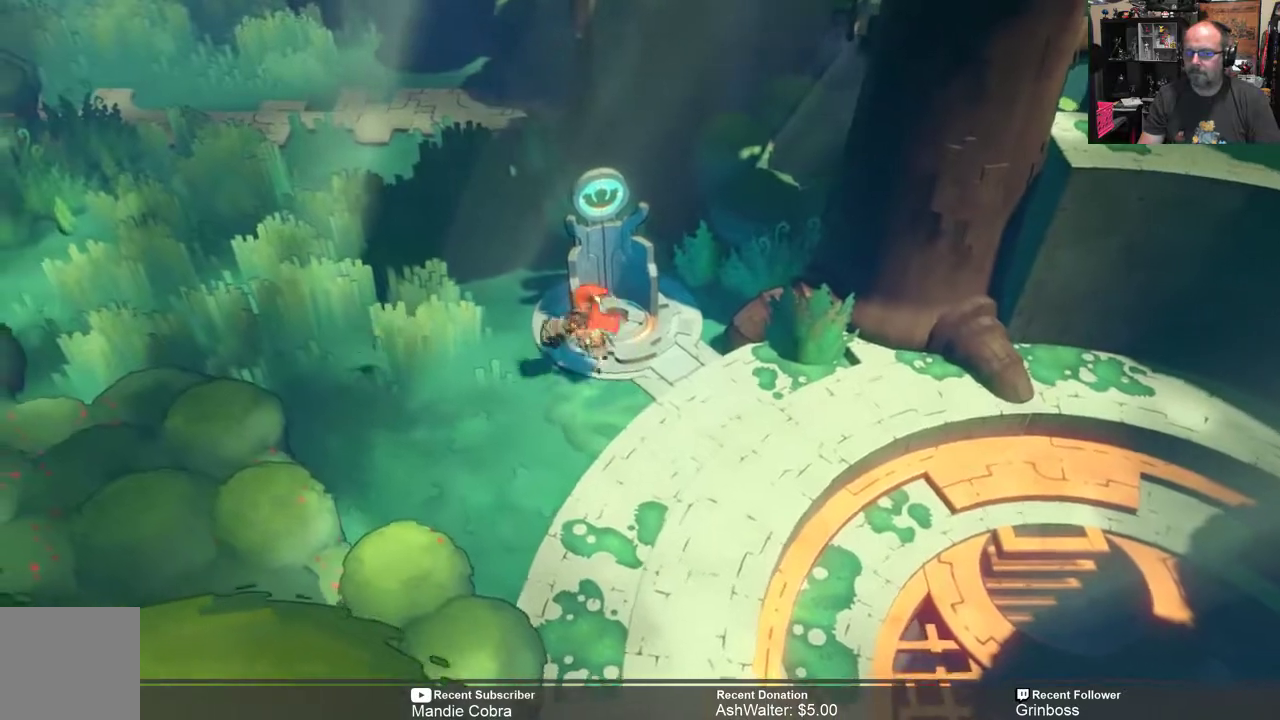
{"buttons": ["R2"], "left_stick": "up-left", "right_stick": "center", "events": [[17, "left_stick", "center"], [283, "left_stick", "up"], [317, "R2", "down"], [500, "left_stick", "up-left"]]}
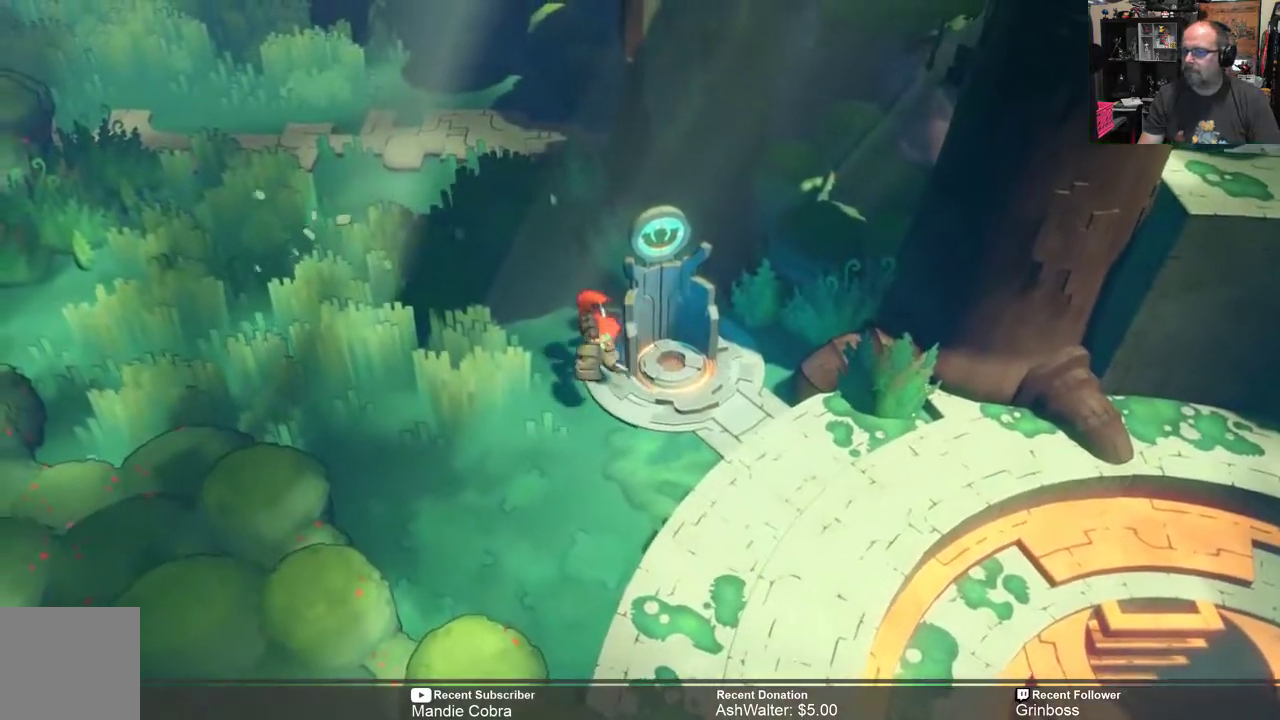
{"buttons": ["R2"], "left_stick": "up-left", "right_stick": "center", "events": []}
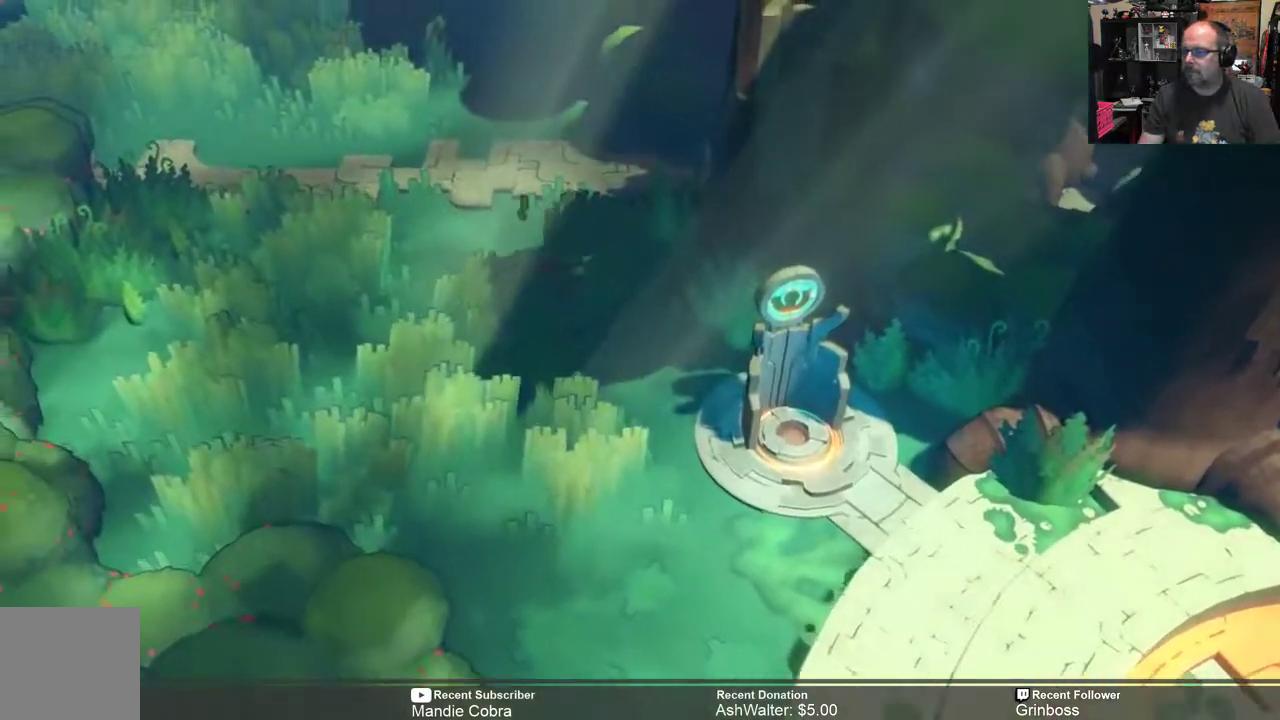
{"buttons": ["R2"], "left_stick": "up-left", "right_stick": "center", "events": []}
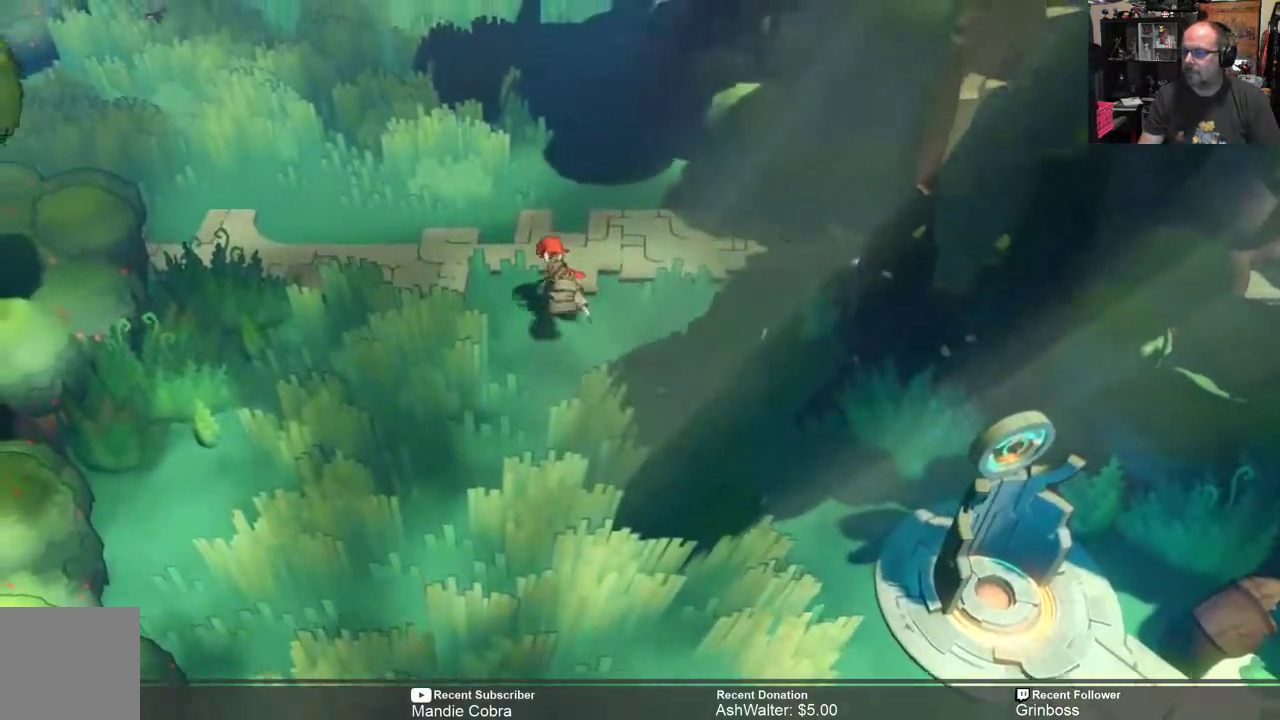
{"buttons": [], "left_stick": "center", "right_stick": "center"}
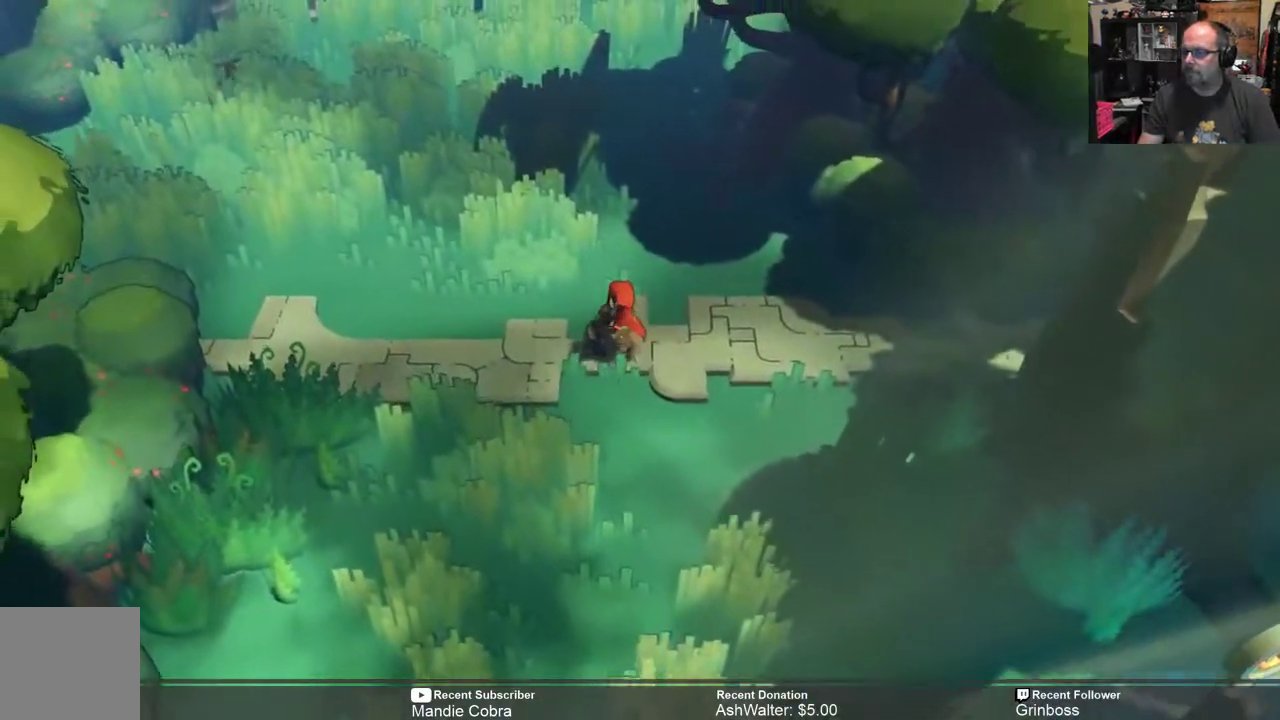
{"buttons": ["R2"], "left_stick": "down", "right_stick": "center", "events": [[200, "R2", "down"], [200, "left_stick", "down"]]}
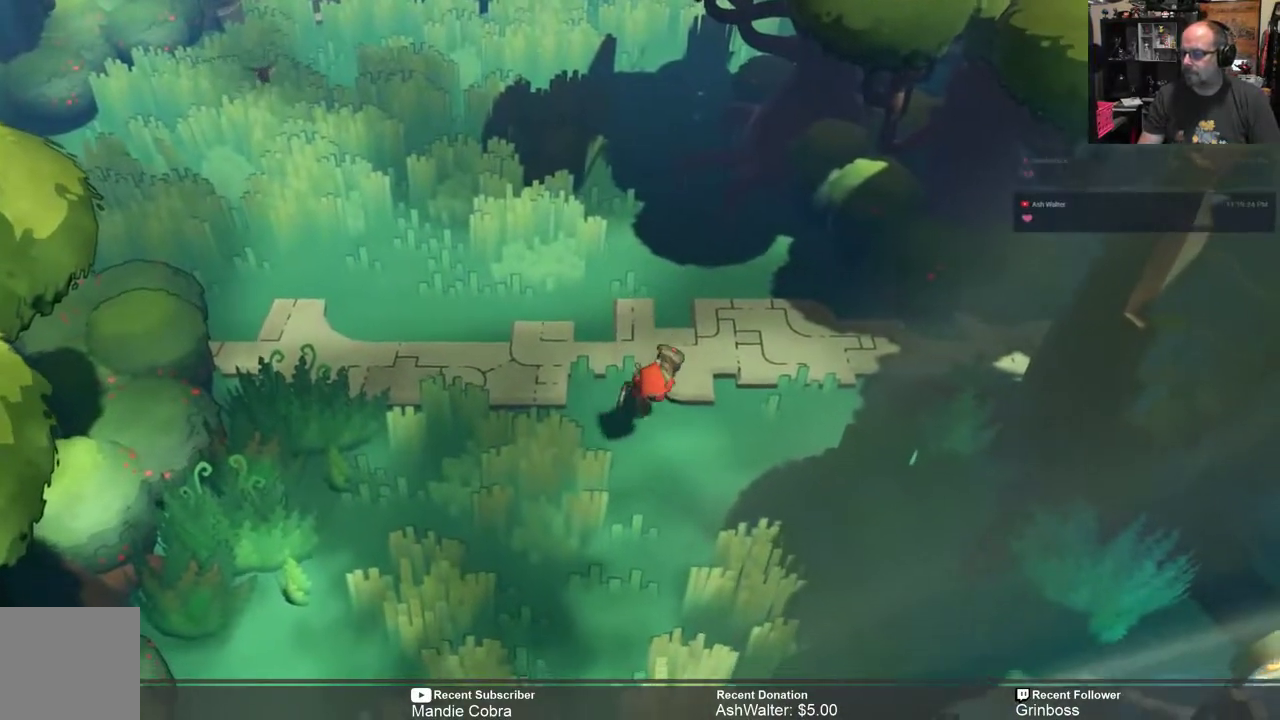
{"buttons": ["R2"], "left_stick": "down", "right_stick": "center", "events": []}
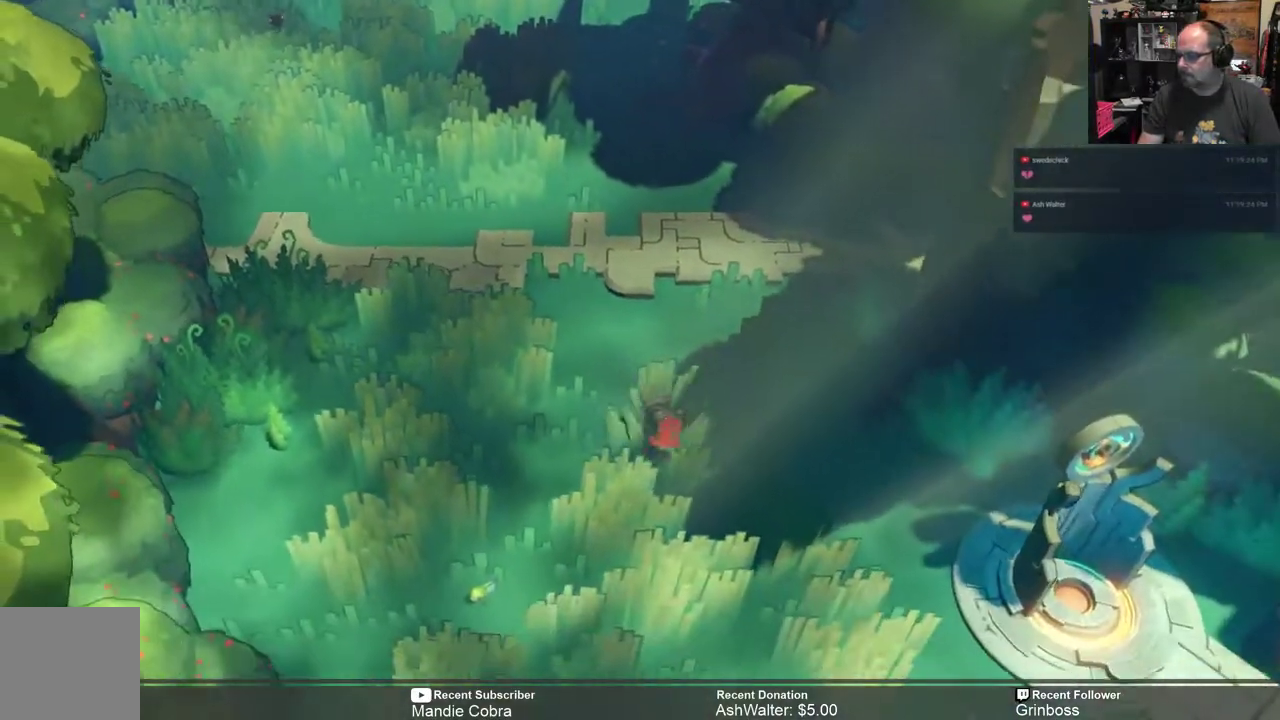
{"buttons": ["R2"], "left_stick": "down-right", "right_stick": "center", "events": [[50, "left_stick", "down-right"]]}
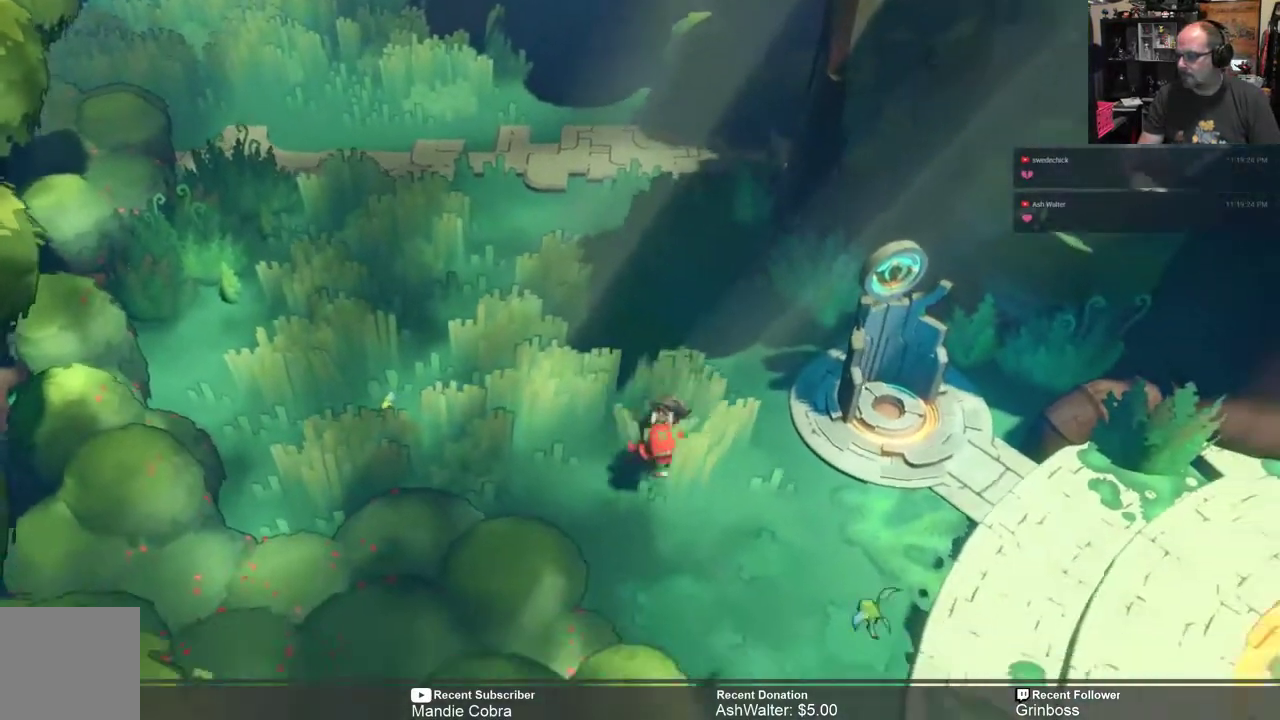
{"buttons": ["R2"], "left_stick": "right", "right_stick": "center", "events": [[417, "left_stick", "right"]]}
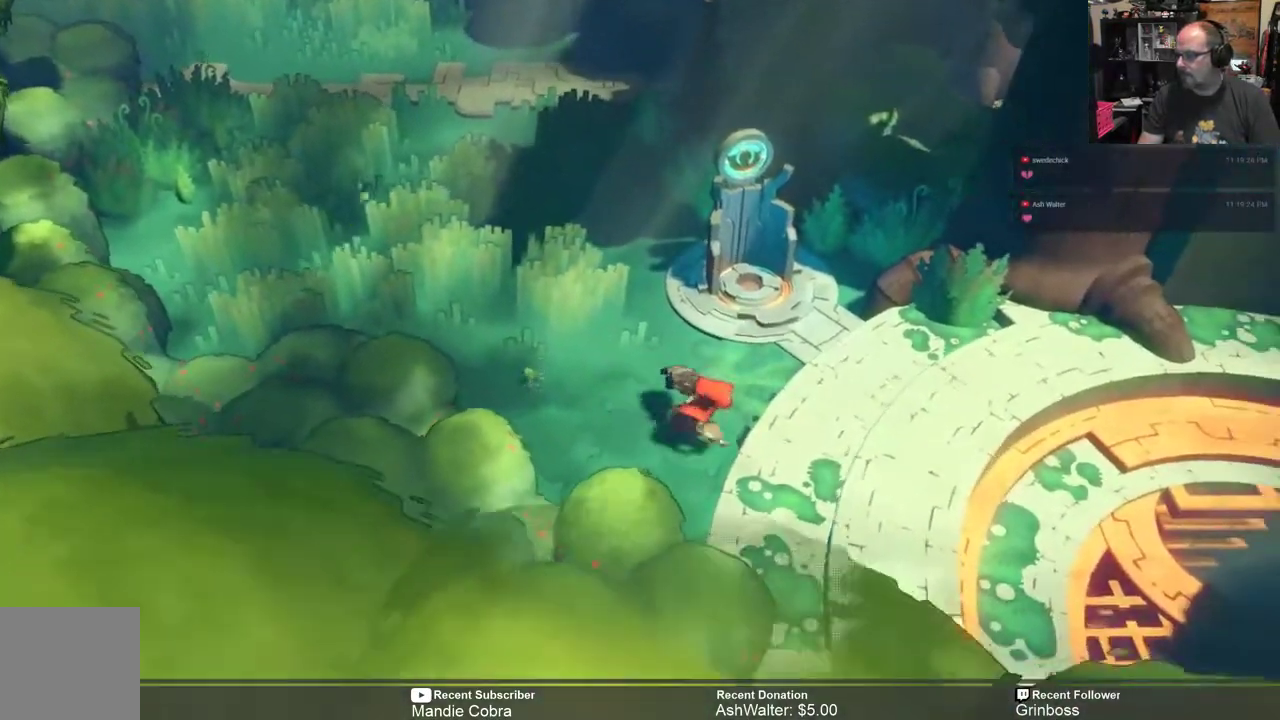
{"buttons": ["R2"], "left_stick": "right", "right_stick": "center", "events": []}
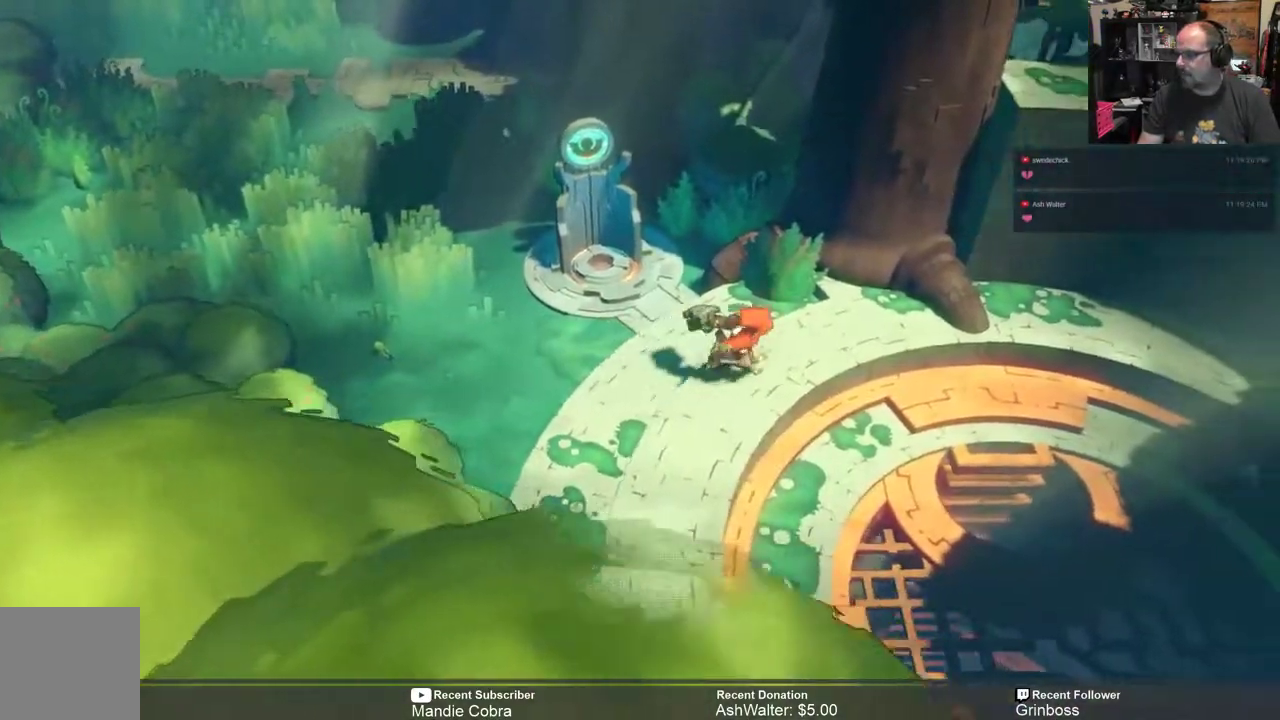
{"buttons": ["R2"], "left_stick": "right", "right_stick": "center", "events": []}
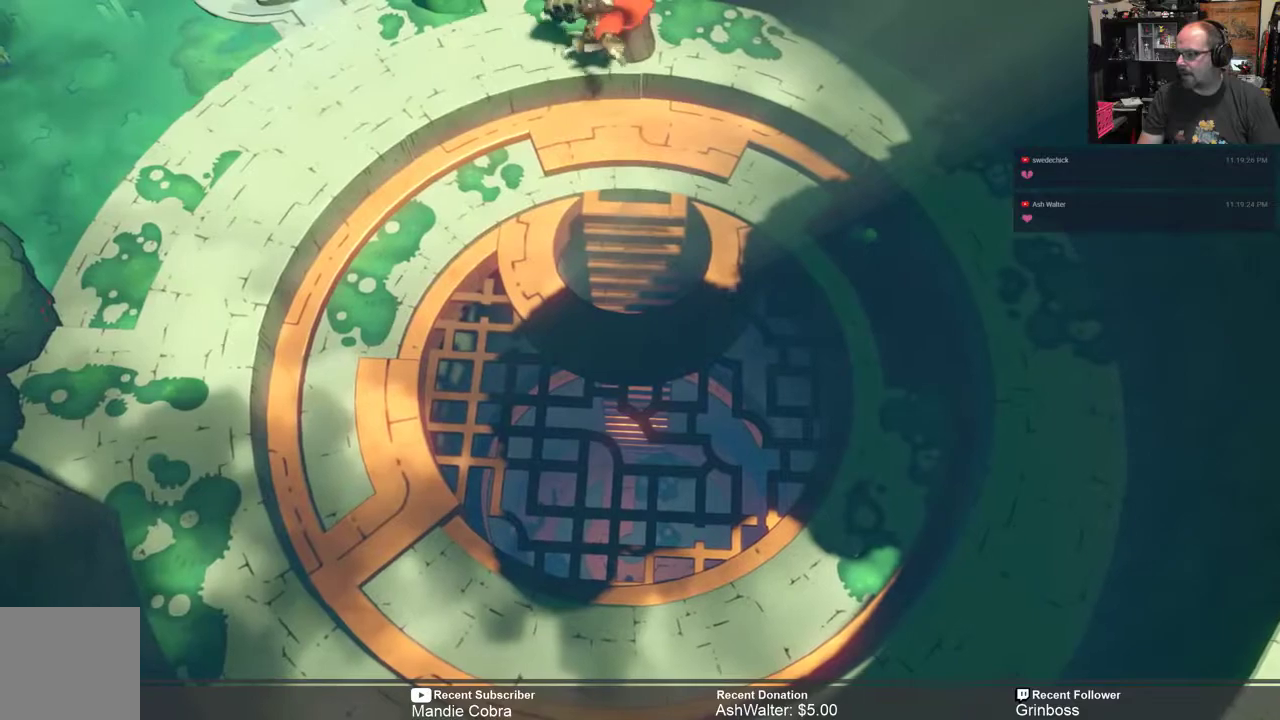
{"buttons": ["R2"], "left_stick": "right", "right_stick": "center", "events": []}
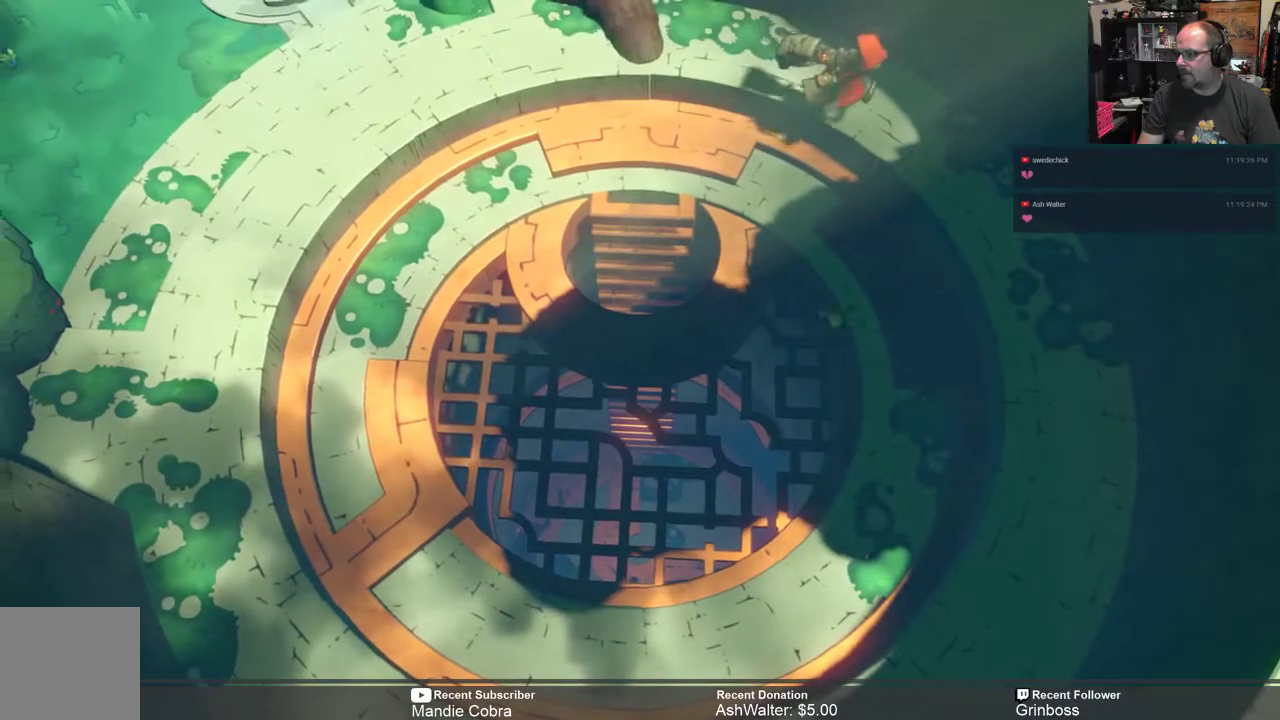
{"buttons": ["R2"], "left_stick": "down-right", "right_stick": "center", "events": [[250, "left_stick", "down-right"]]}
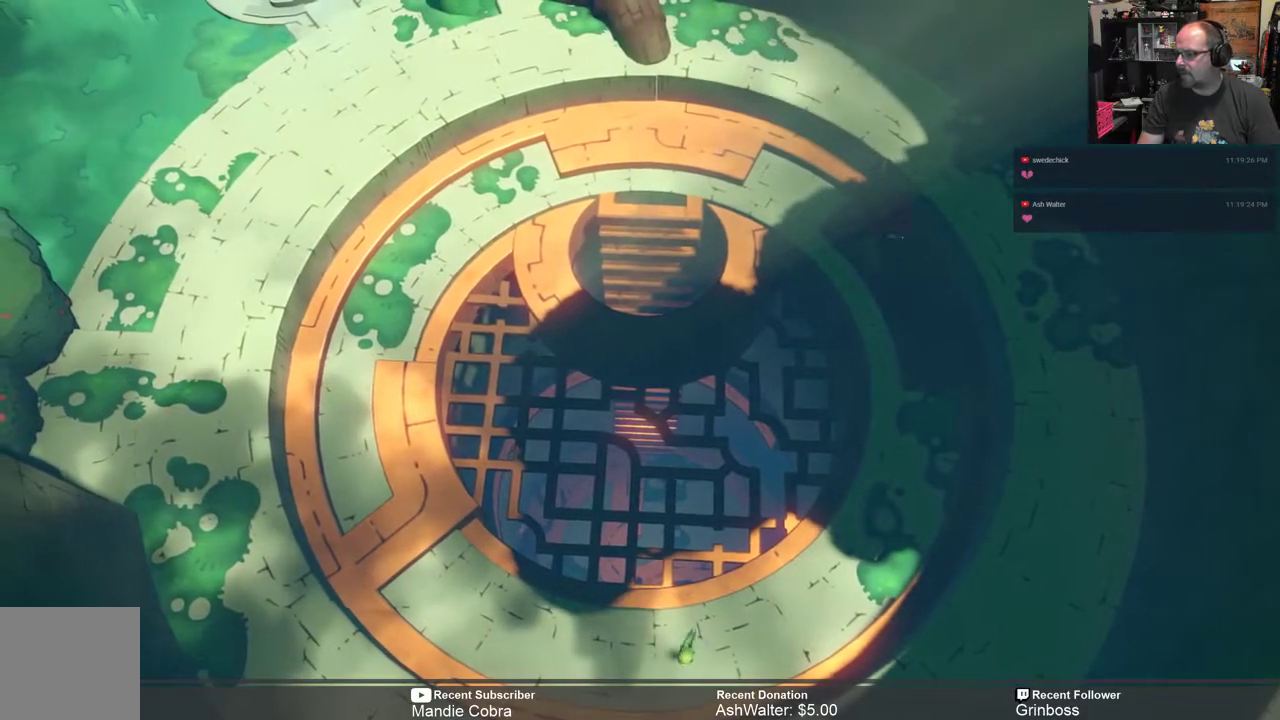
{"buttons": ["R2"], "left_stick": "down", "right_stick": "center", "events": [[333, "left_stick", "down"]]}
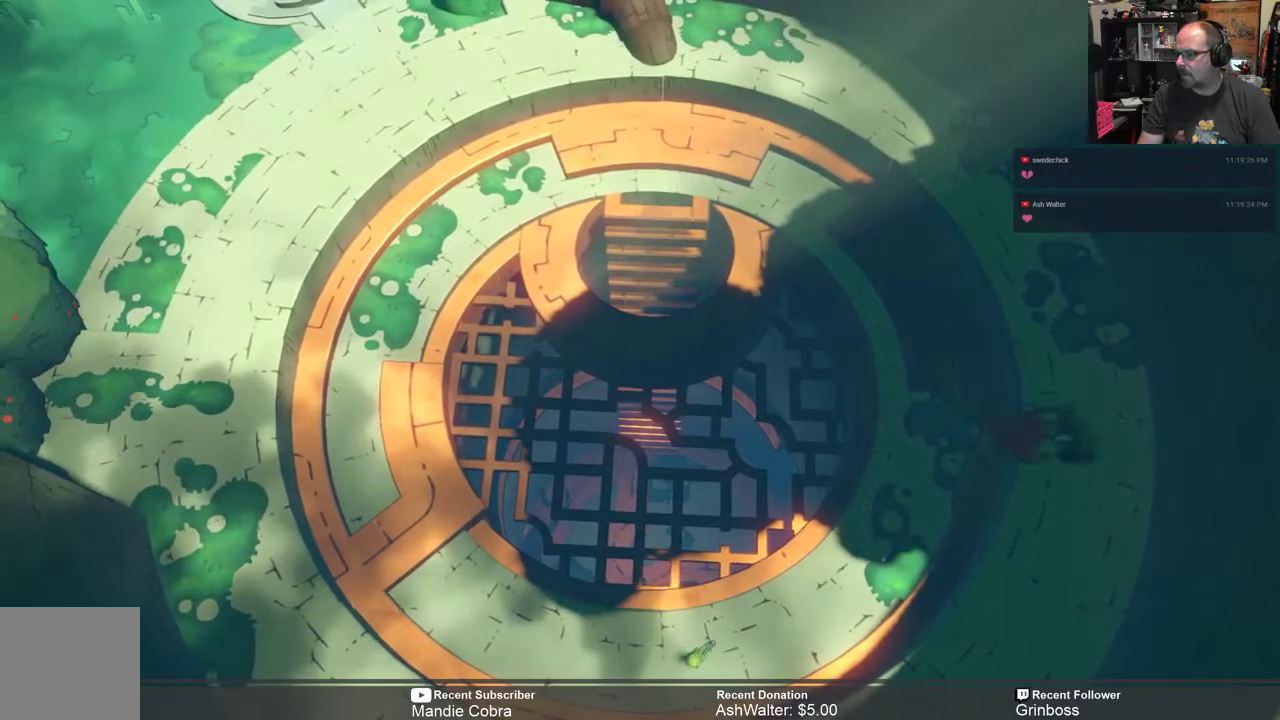
{"buttons": ["R2"], "left_stick": "down-left", "right_stick": "center", "events": [[183, "left_stick", "down-left"]]}
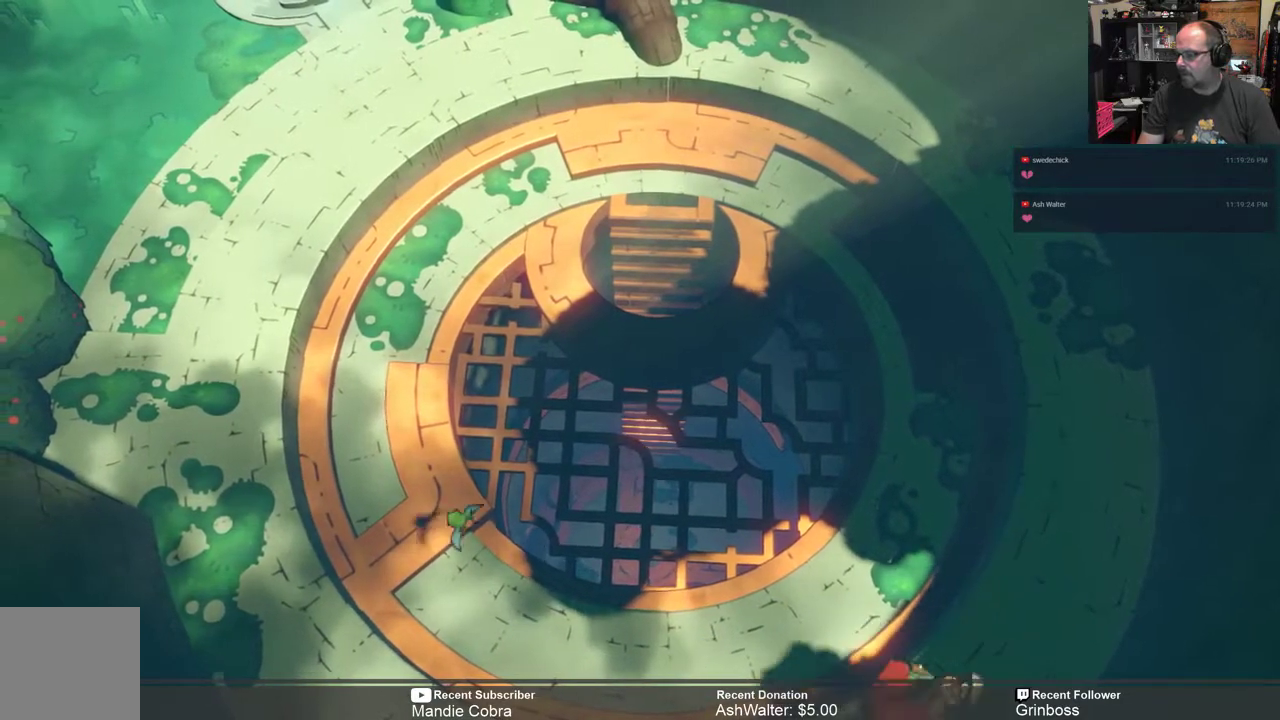
{"buttons": ["R2"], "left_stick": "left", "right_stick": "center", "events": [[400, "left_stick", "left"]]}
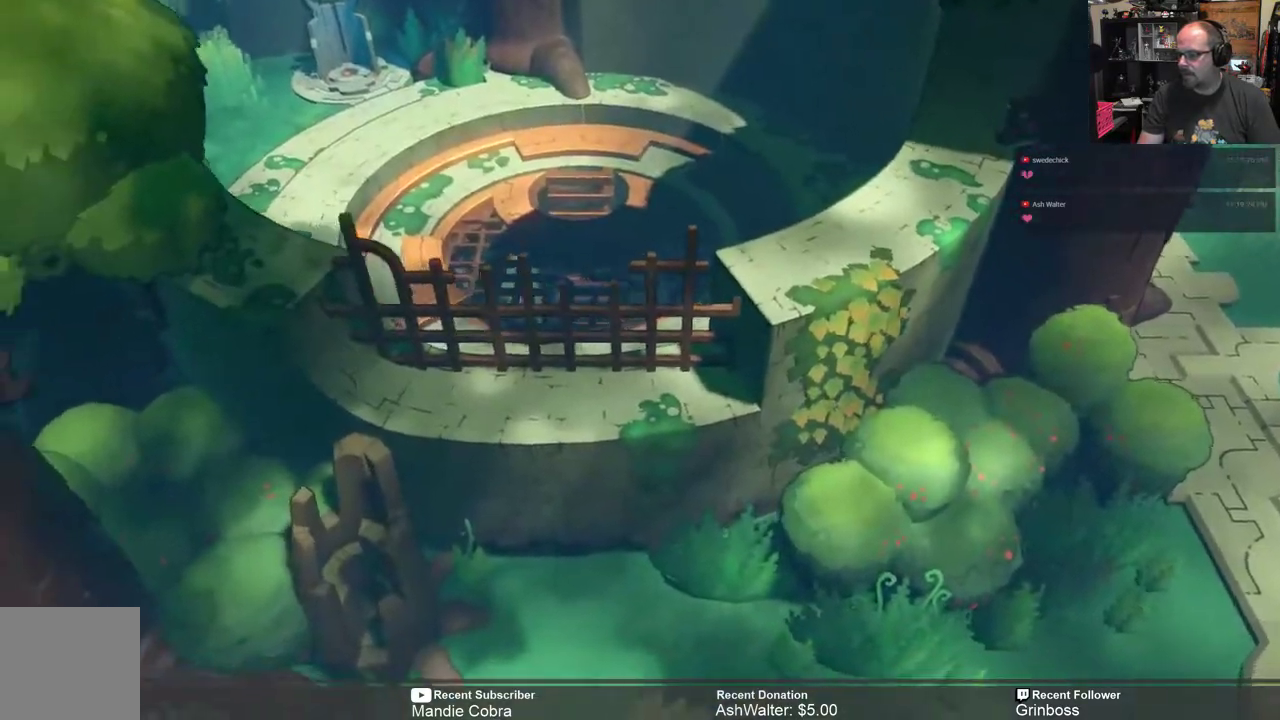
{"buttons": ["R2"], "left_stick": "center", "right_stick": "center", "events": [[167, "left_stick", "center"]]}
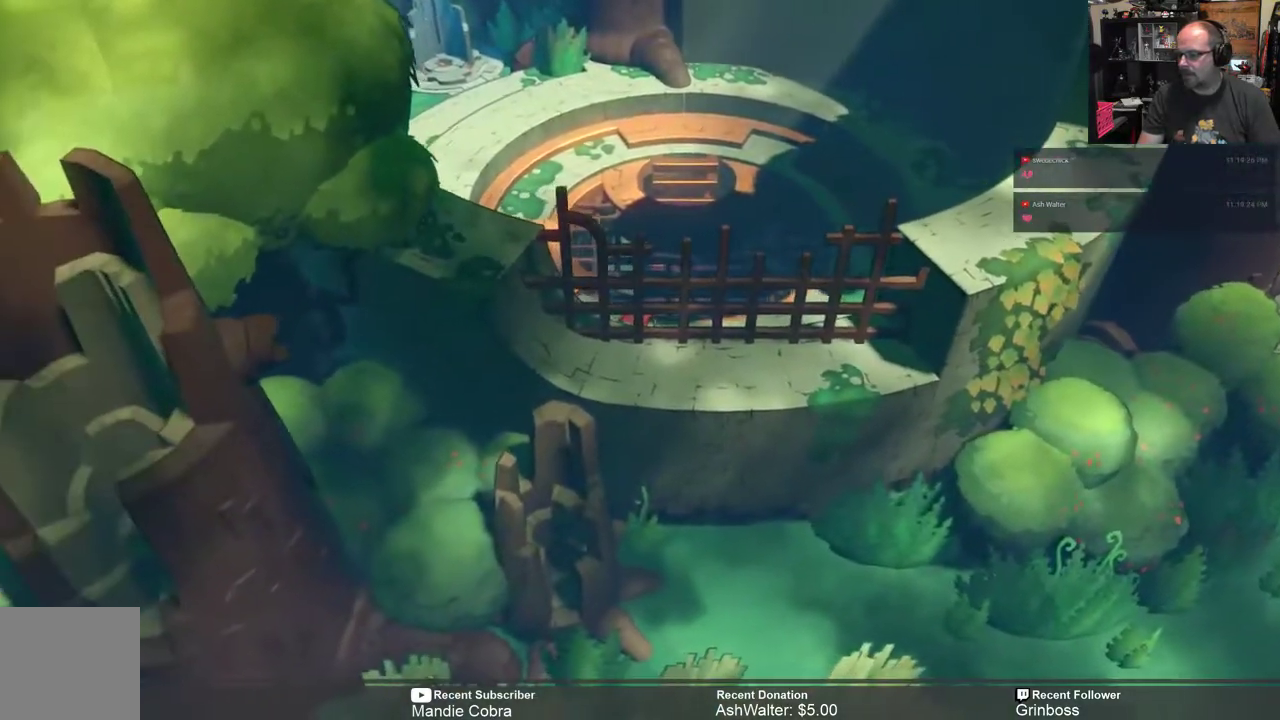
{"buttons": ["R2"], "left_stick": "down-right", "right_stick": "center", "events": [[133, "left_stick", "down-right"]]}
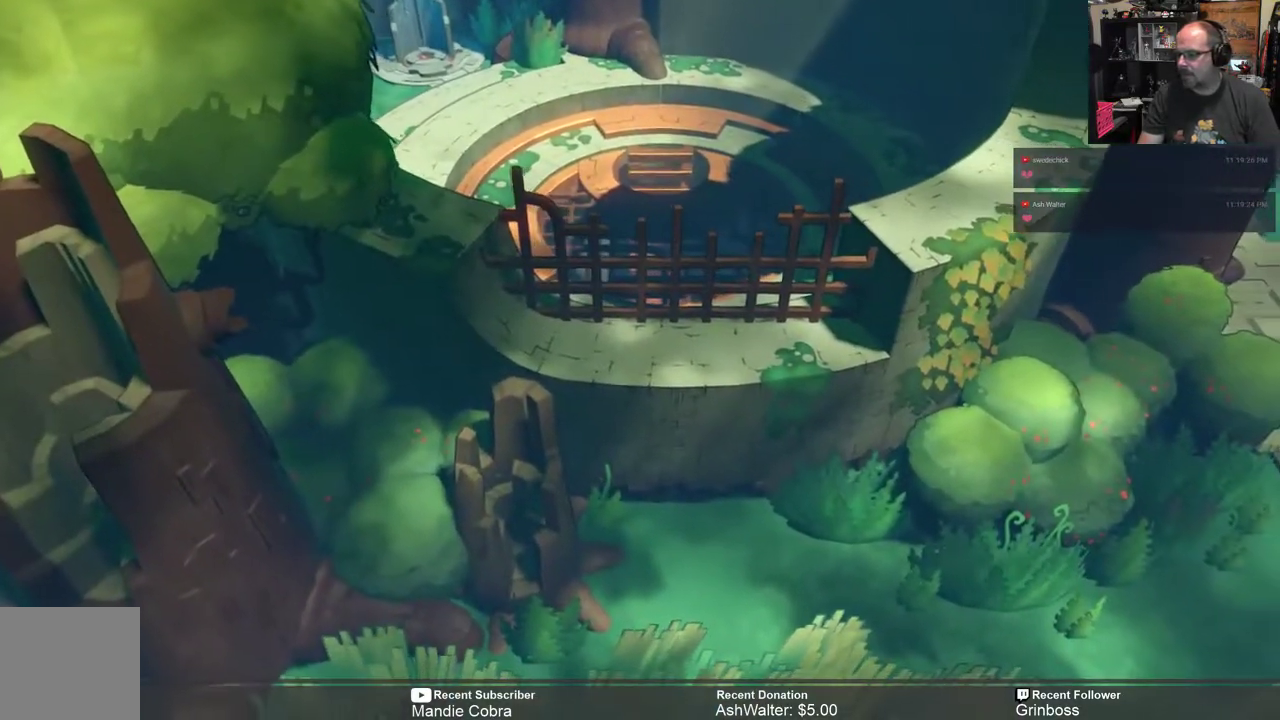
{"buttons": ["R2"], "left_stick": "up-left", "right_stick": "center", "events": [[333, "left_stick", "center"], [483, "left_stick", "up-left"]]}
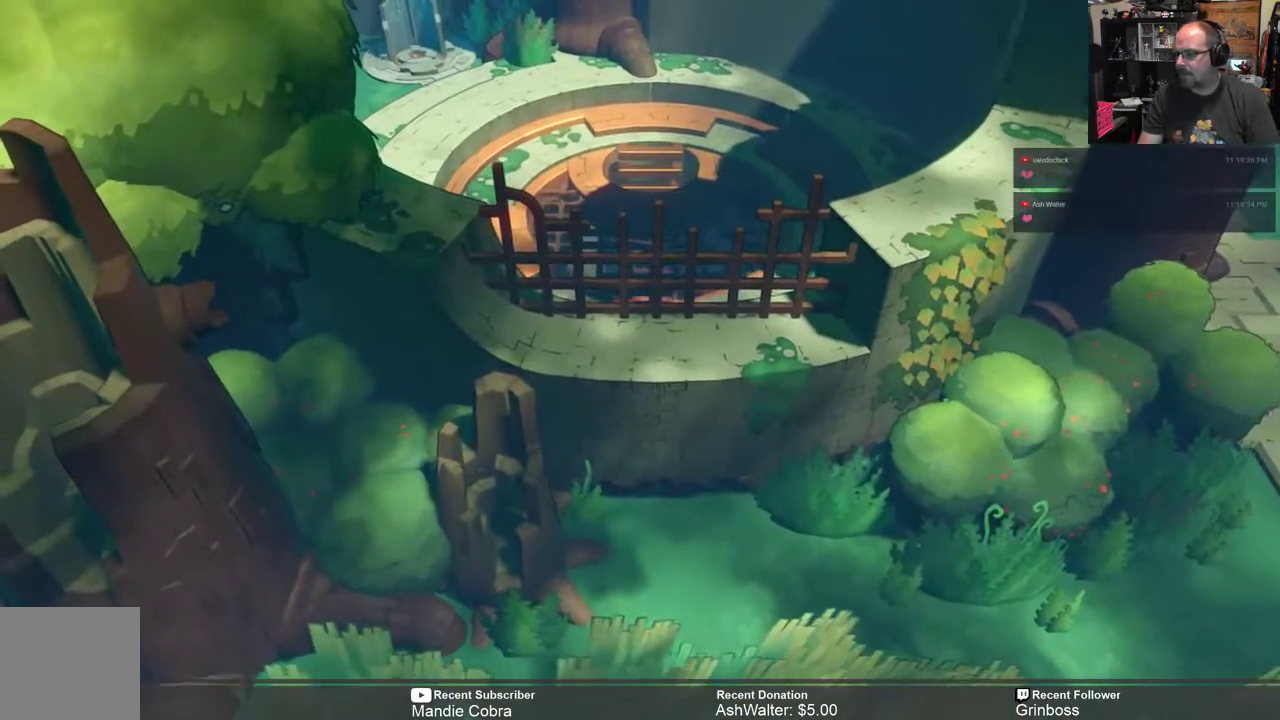
{"buttons": ["R2"], "left_stick": "up-left", "right_stick": "center", "events": []}
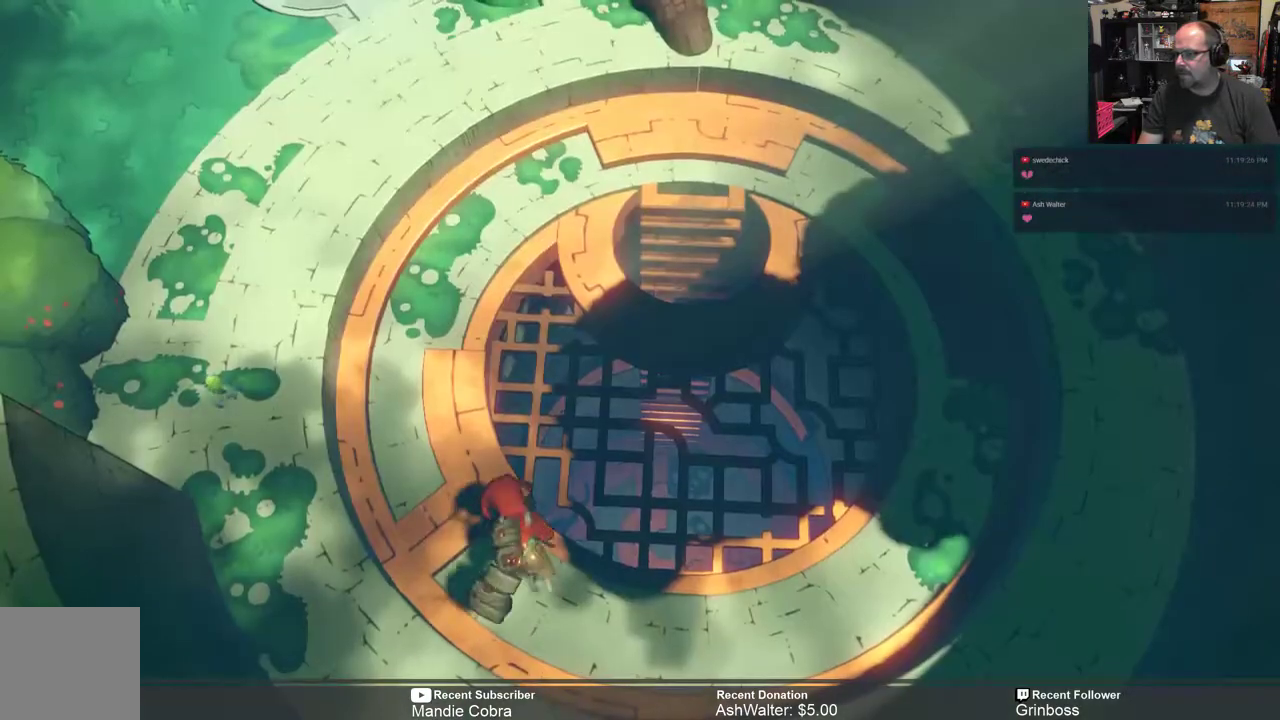
{"buttons": ["R2"], "left_stick": "up-left", "right_stick": "center", "events": []}
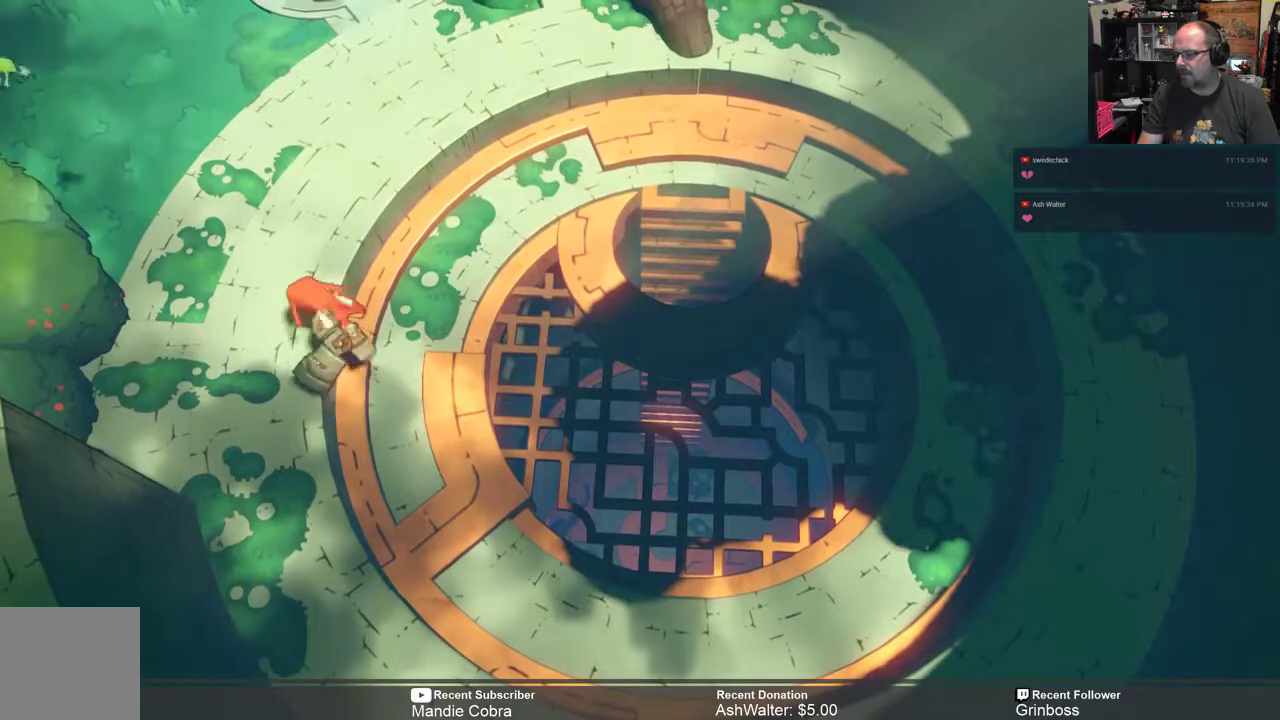
{"buttons": ["R2"], "left_stick": "up", "right_stick": "center", "events": [[467, "left_stick", "up"]]}
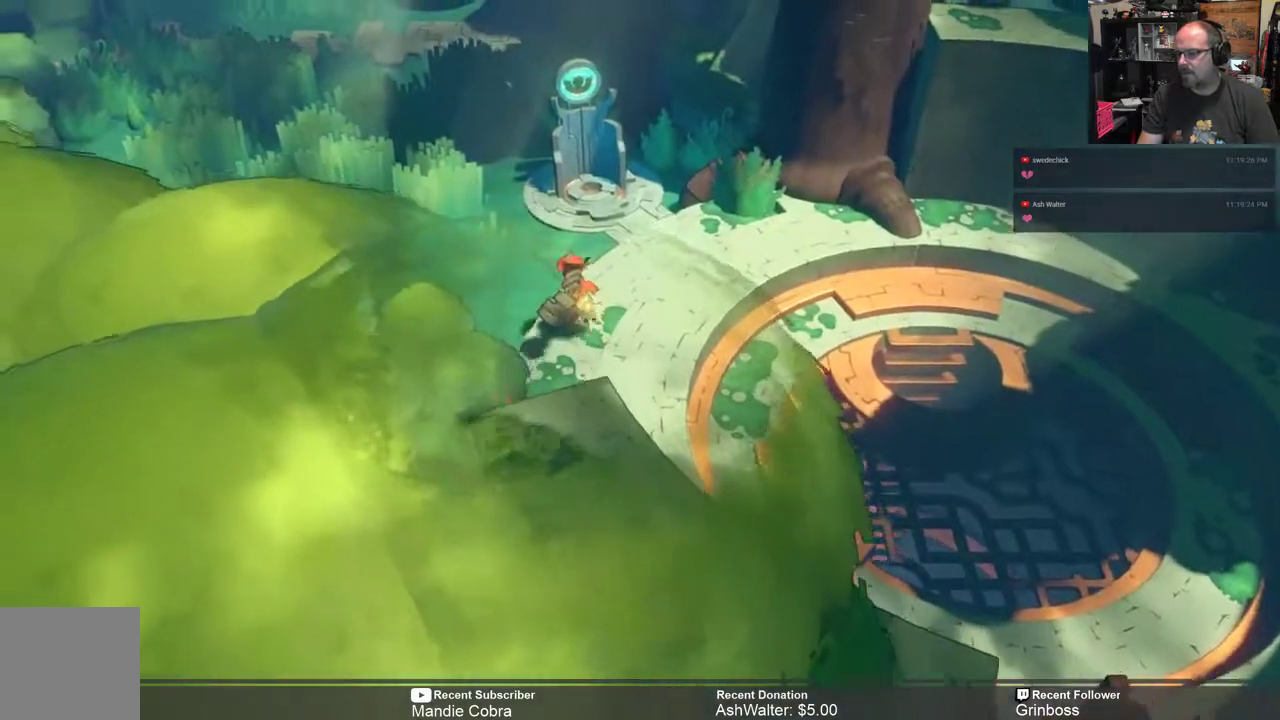
{"buttons": ["R2"], "left_stick": "center", "right_stick": "center", "events": [[333, "left_stick", "center"]]}
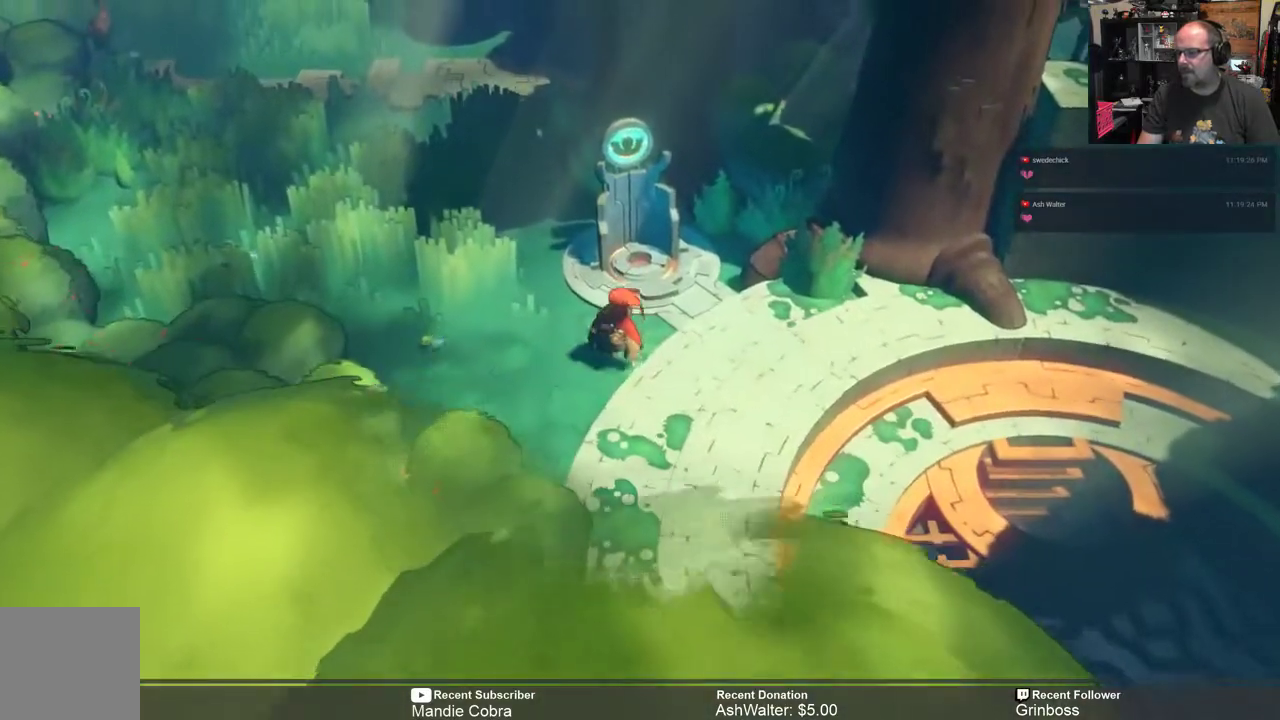
{"buttons": ["R2"], "left_stick": "right", "right_stick": "center", "events": [[300, "left_stick", "right"]]}
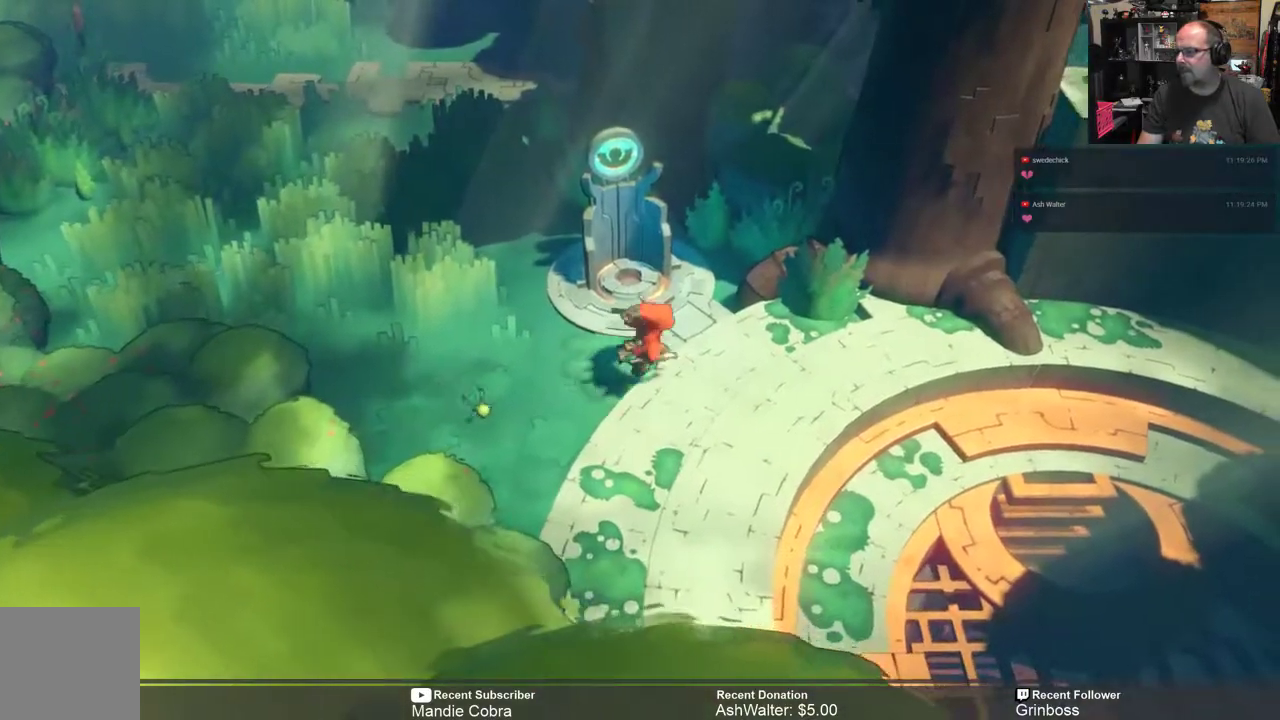
{"buttons": ["R2"], "left_stick": "right", "right_stick": "center", "events": []}
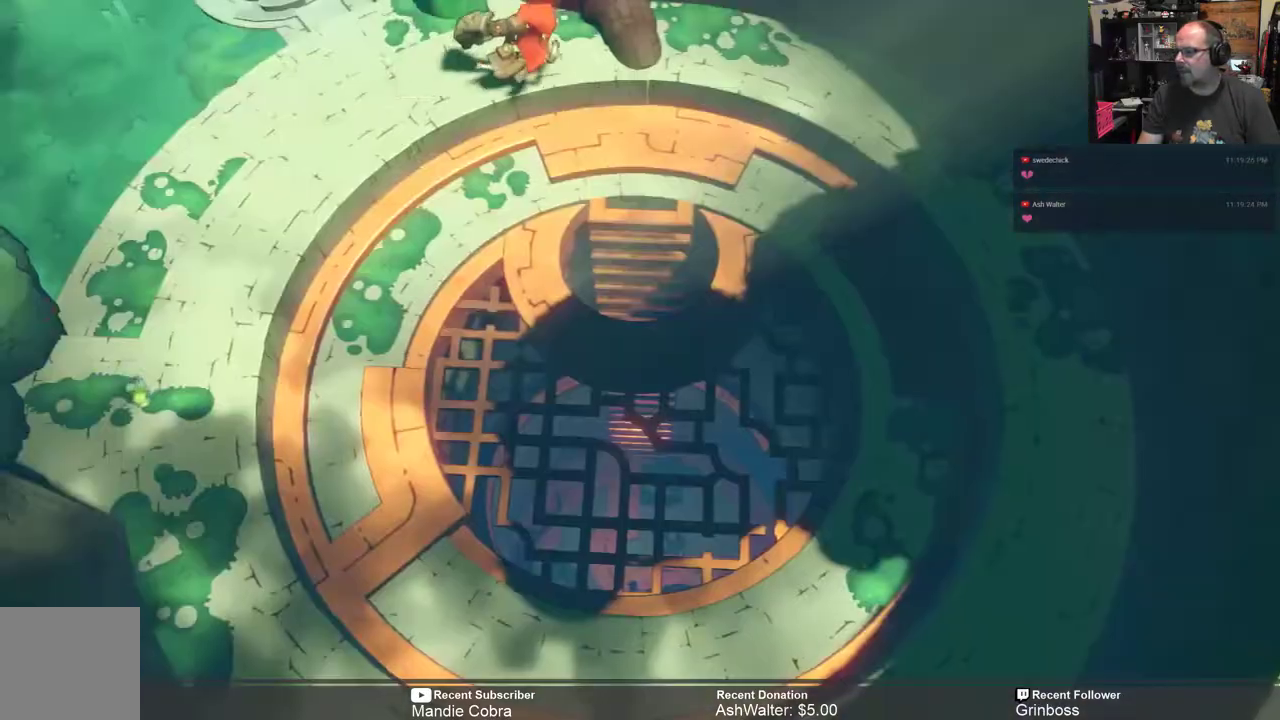
{"buttons": ["R2"], "left_stick": "left", "right_stick": "center", "events": [[317, "left_stick", "center"], [433, "left_stick", "left"]]}
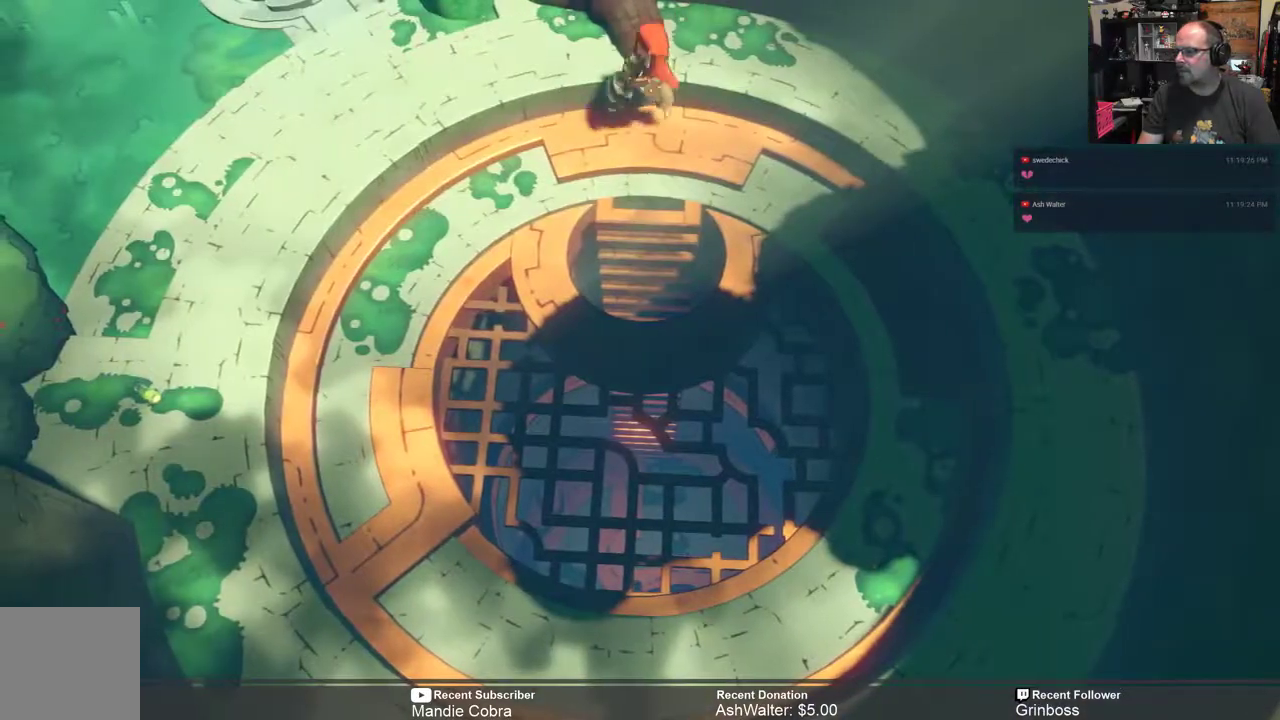
{"buttons": ["R2"], "left_stick": "left", "right_stick": "center", "events": []}
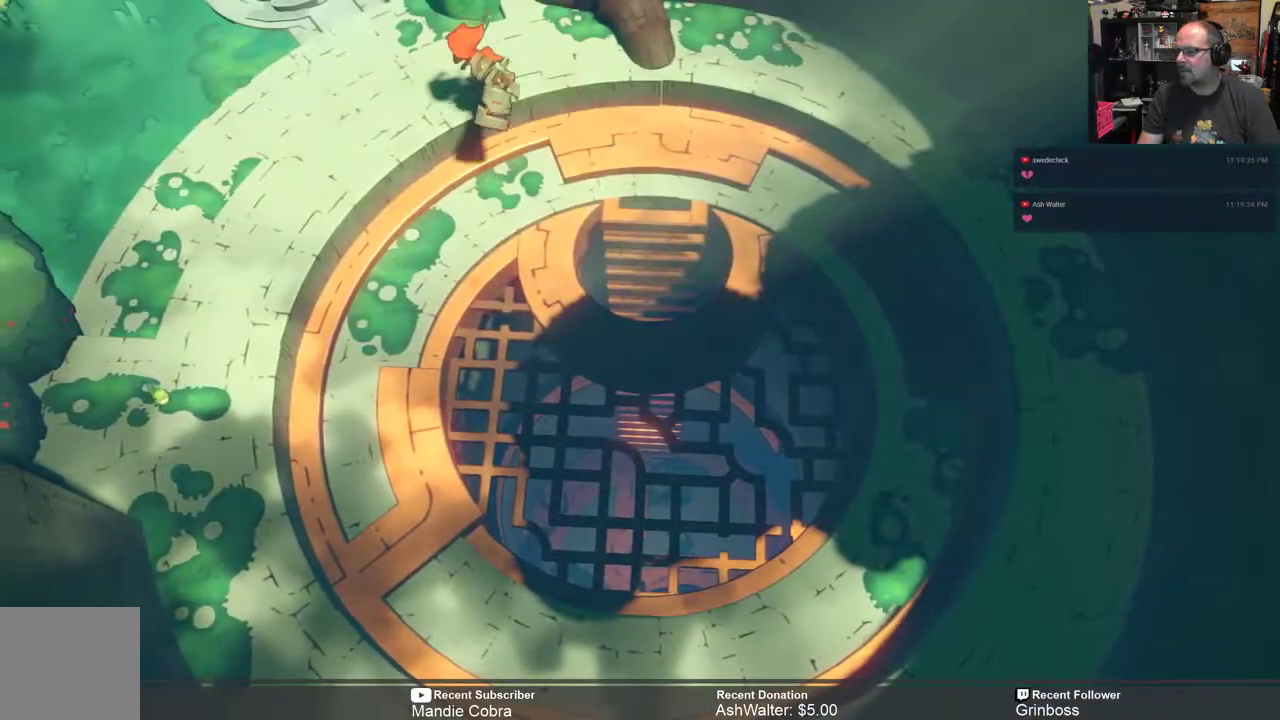
{"buttons": ["R2"], "left_stick": "left", "right_stick": "center", "events": []}
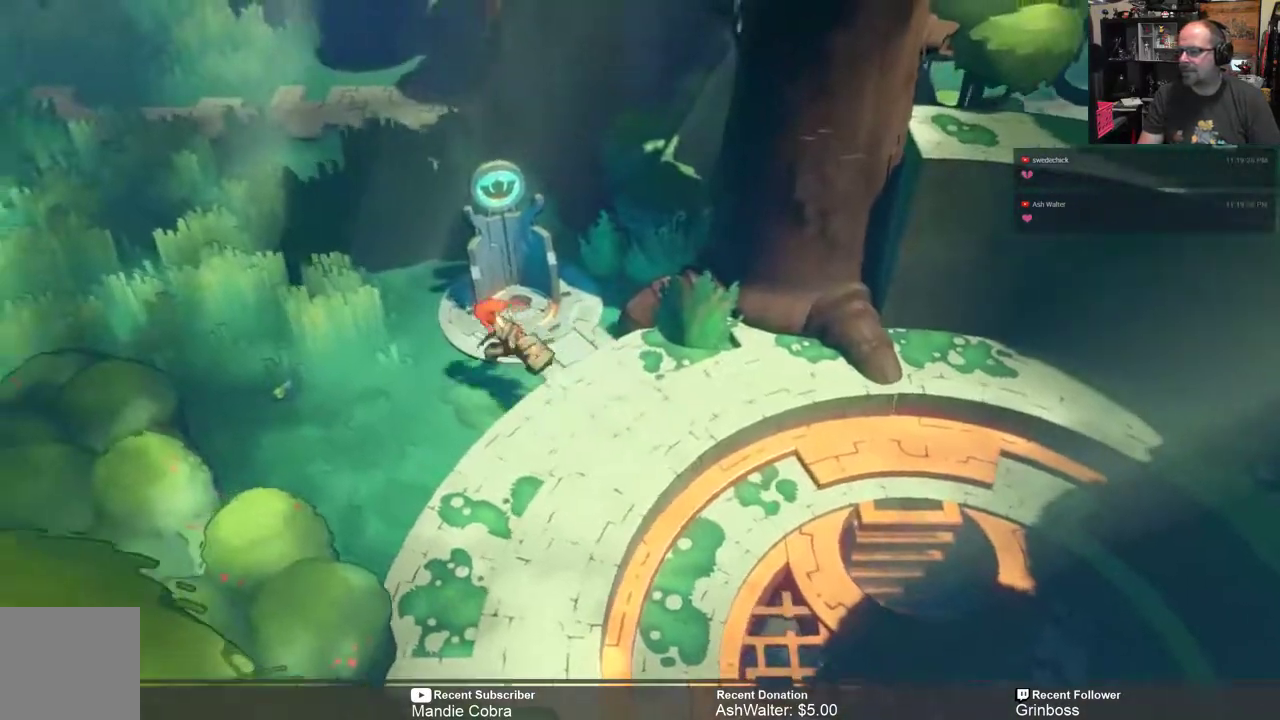
{"buttons": ["R2"], "left_stick": "up-left", "right_stick": "center", "events": [[67, "left_stick", "up-left"]]}
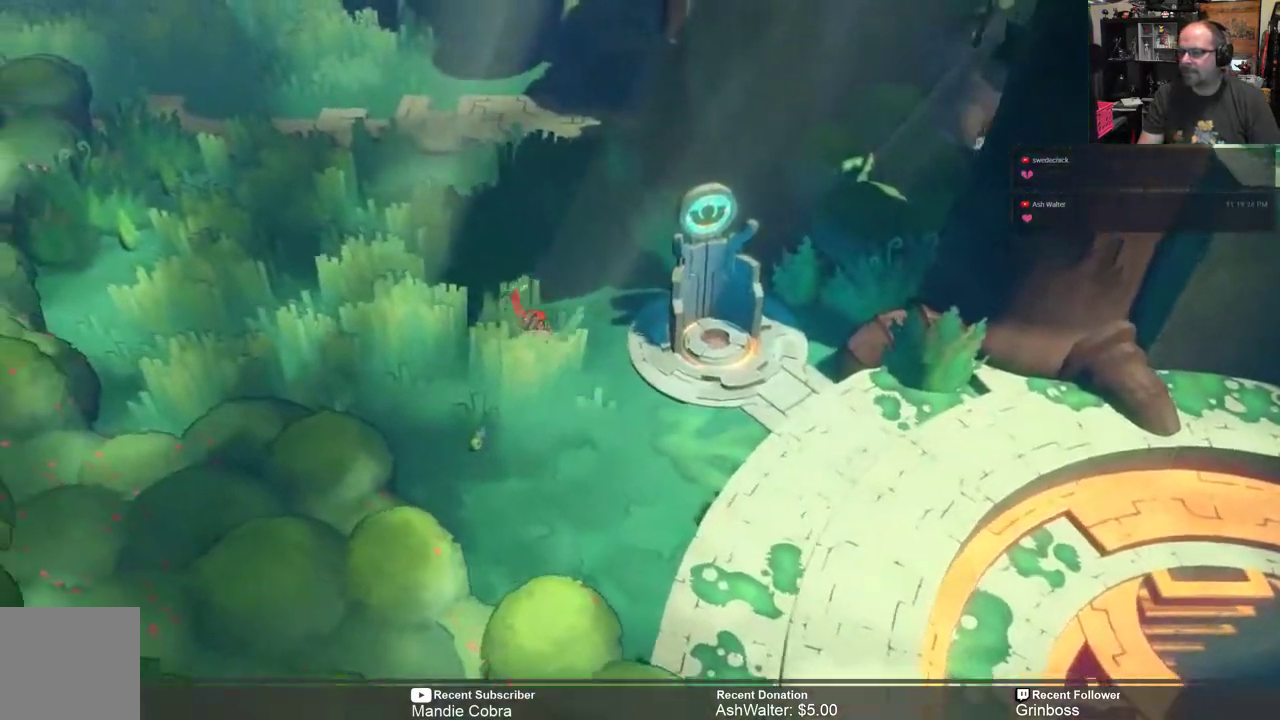
{"buttons": ["R2"], "left_stick": "up-left", "right_stick": "center", "events": []}